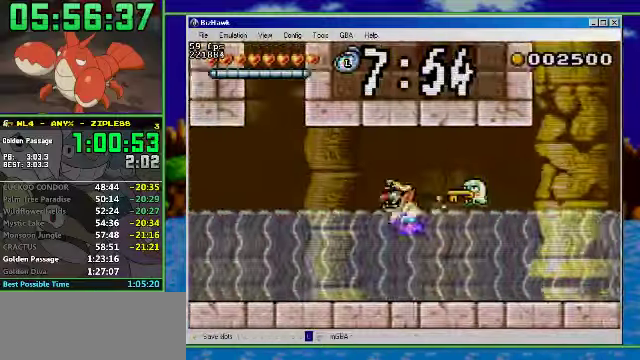
Gameplay with a controller (Nintendo layout); each line is a JSON object with the inputs held at the frame after it. "events" lists button and stick changes between this image and that frame as [ms after this image, input, new state], when the widget could be followed in between. Not read: L3 R3.
{"buttons": ["DPAD_LEFT"], "events": []}
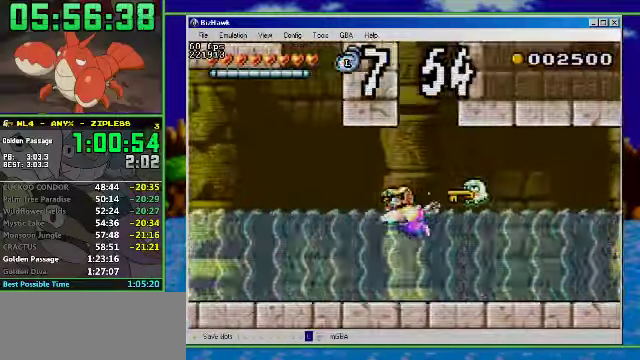
{"buttons": ["DPAD_LEFT"], "events": []}
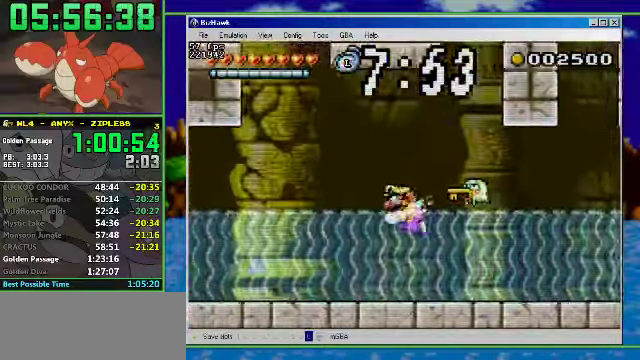
{"buttons": ["DPAD_LEFT"], "events": []}
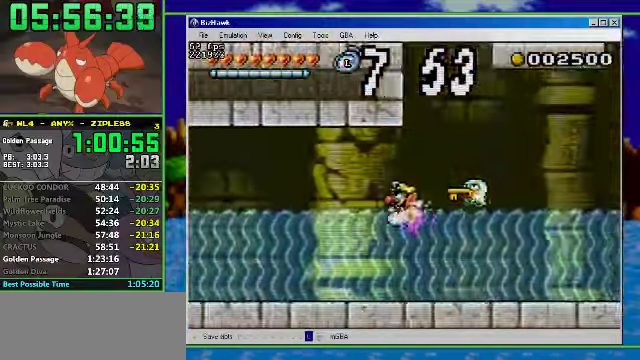
{"buttons": ["DPAD_LEFT"], "events": []}
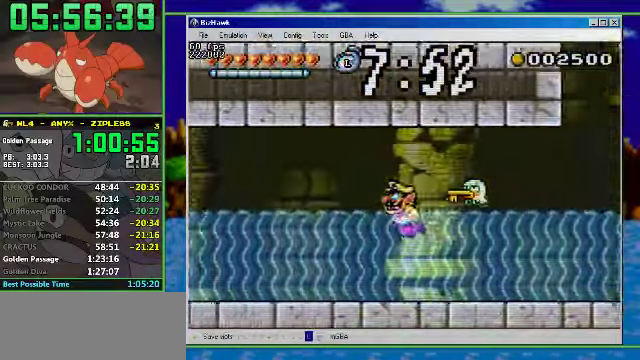
{"buttons": ["DPAD_LEFT"], "events": []}
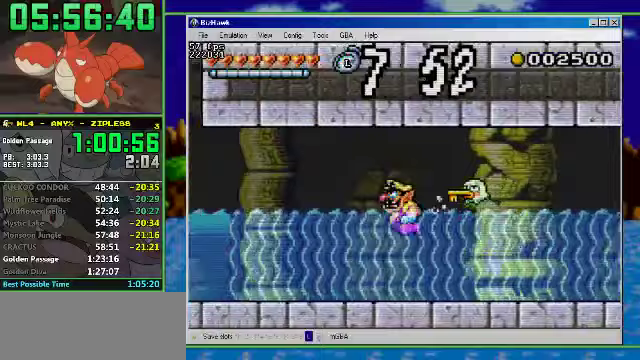
{"buttons": ["DPAD_LEFT"], "events": []}
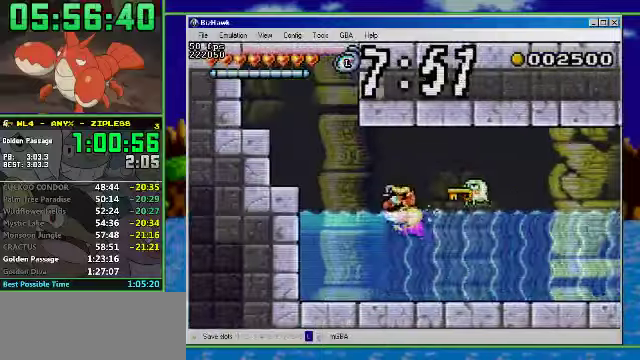
{"buttons": ["A", "DPAD_UP", "DPAD_LEFT"], "events": [[33, "B", "down"], [167, "DPAD_UP", "down"], [233, "B", "up"], [300, "A", "down"]]}
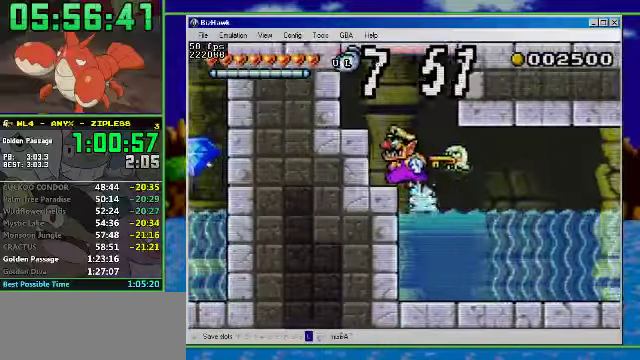
{"buttons": ["A", "DPAD_LEFT"], "events": [[133, "A", "up"], [200, "A", "down"], [333, "DPAD_UP", "up"], [367, "A", "up"], [467, "A", "down"]]}
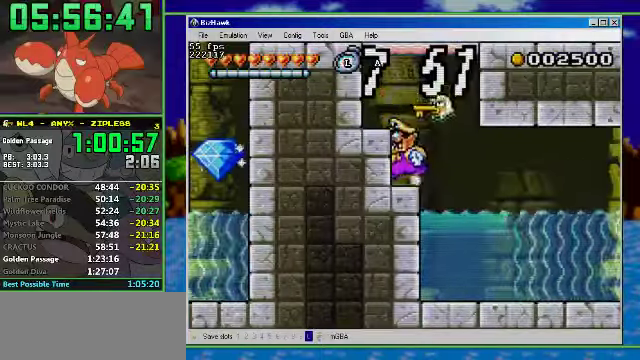
{"buttons": ["A", "DPAD_LEFT"], "events": [[200, "A", "up"], [333, "A", "down"]]}
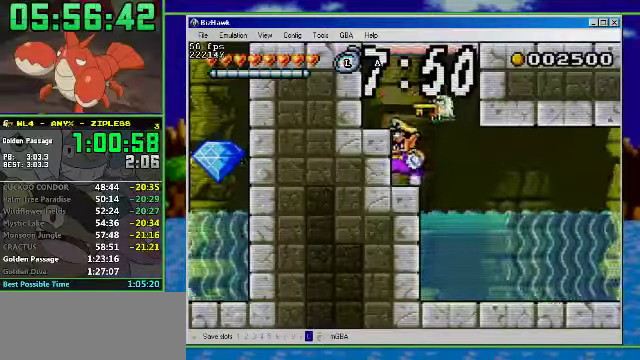
{"buttons": ["A", "DPAD_LEFT"], "events": [[167, "A", "up"], [300, "A", "down"]]}
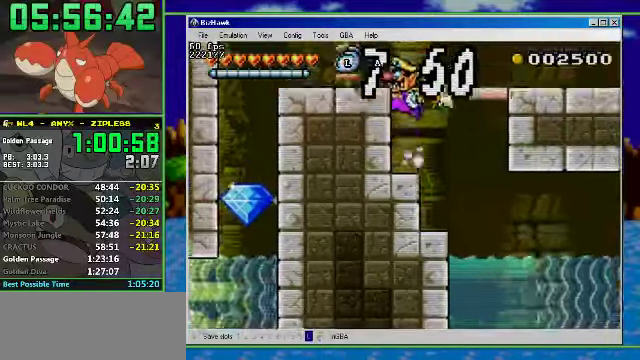
{"buttons": ["R1", "DPAD_LEFT"], "events": [[100, "A", "up"], [167, "R1", "down"]]}
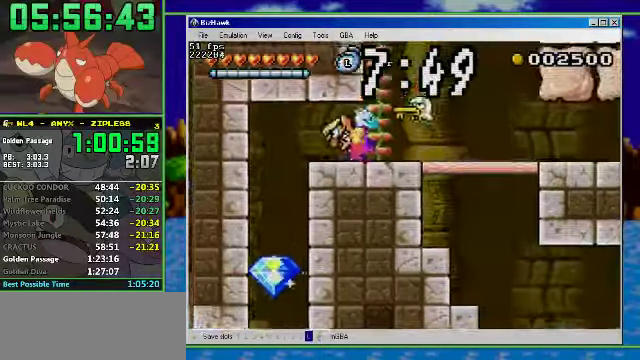
{"buttons": ["DPAD_LEFT"], "events": [[133, "R1", "up"], [167, "DPAD_LEFT", "up"], [233, "DPAD_DOWN", "down"], [467, "DPAD_LEFT", "down"], [500, "DPAD_DOWN", "up"]]}
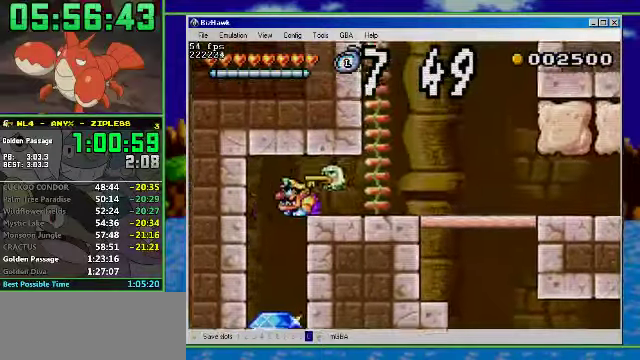
{"buttons": [], "events": [[233, "DPAD_DOWN", "down"], [233, "DPAD_LEFT", "up"], [500, "DPAD_DOWN", "up"]]}
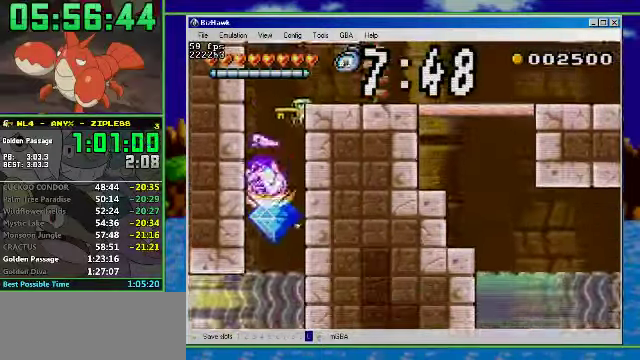
{"buttons": ["DPAD_UP", "DPAD_LEFT"], "events": [[33, "DPAD_LEFT", "down"], [133, "DPAD_DOWN", "down"], [333, "DPAD_DOWN", "up"], [500, "DPAD_UP", "down"]]}
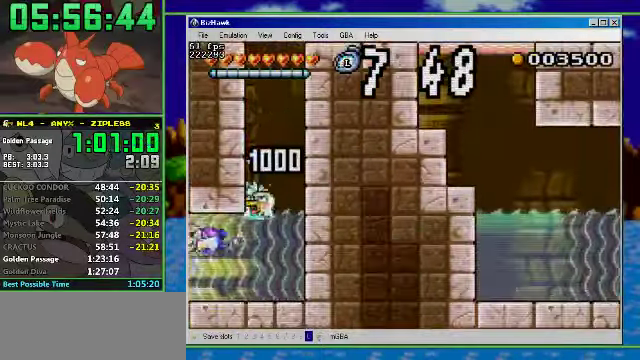
{"buttons": ["DPAD_UP", "DPAD_LEFT"], "events": [[100, "B", "down"], [167, "DPAD_UP", "up"], [267, "B", "up"], [400, "DPAD_UP", "down"]]}
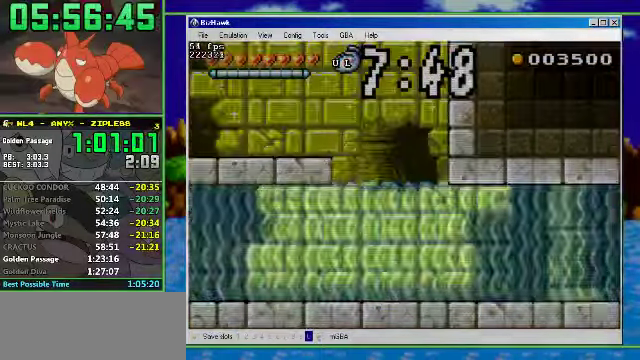
{"buttons": ["B", "DPAD_UP", "DPAD_LEFT"], "events": [[400, "B", "down"]]}
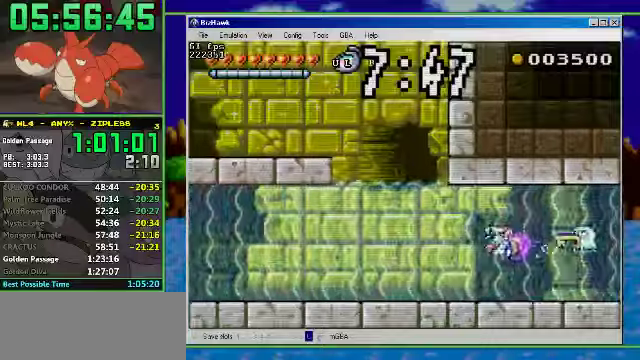
{"buttons": ["A", "DPAD_UP", "DPAD_LEFT"], "events": [[33, "B", "up"], [466, "A", "down"]]}
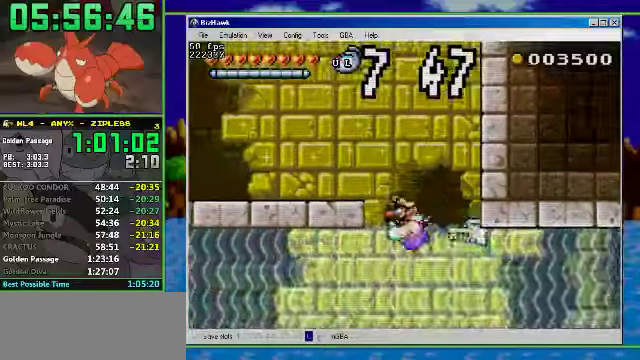
{"buttons": ["R1", "DPAD_LEFT"], "events": [[400, "A", "up"], [400, "R1", "down"], [466, "DPAD_UP", "up"]]}
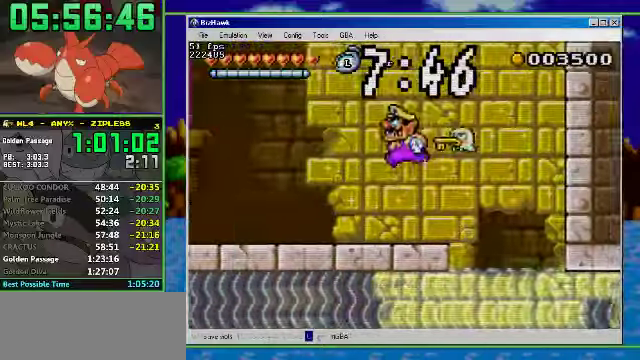
{"buttons": ["R1", "DPAD_LEFT"], "events": []}
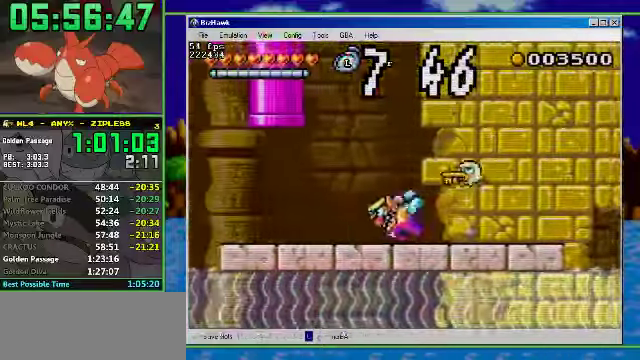
{"buttons": ["A", "R1", "DPAD_LEFT"], "events": [[400, "A", "down"]]}
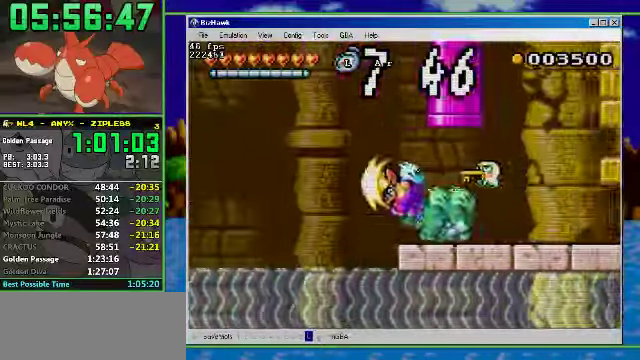
{"buttons": ["A", "R1", "DPAD_LEFT"], "events": []}
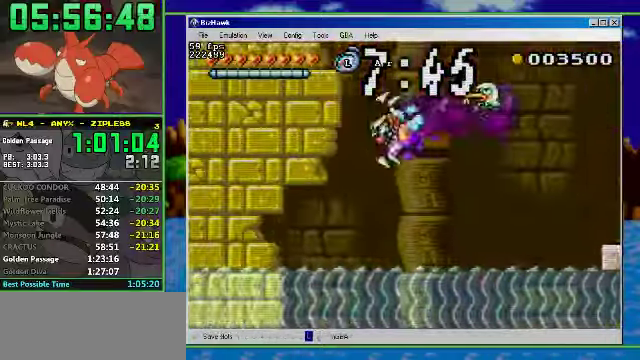
{"buttons": ["DPAD_UP", "DPAD_LEFT"], "events": [[300, "DPAD_UP", "down"], [400, "A", "up"], [466, "R1", "up"]]}
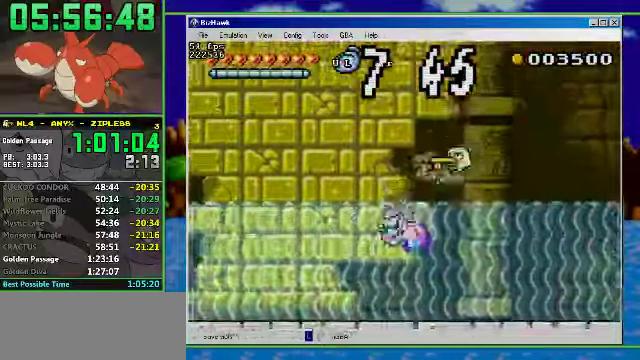
{"buttons": ["DPAD_UP", "DPAD_LEFT"], "events": []}
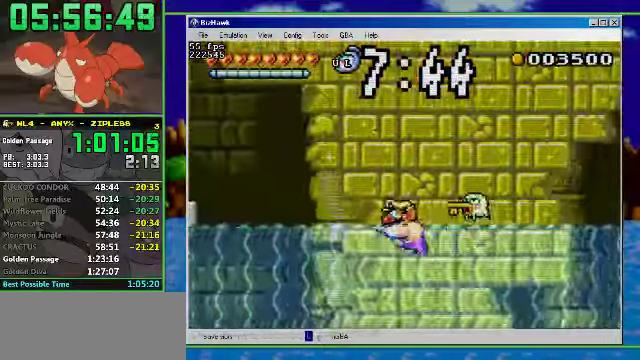
{"buttons": ["A", "DPAD_UP", "DPAD_LEFT"], "events": [[500, "A", "down"]]}
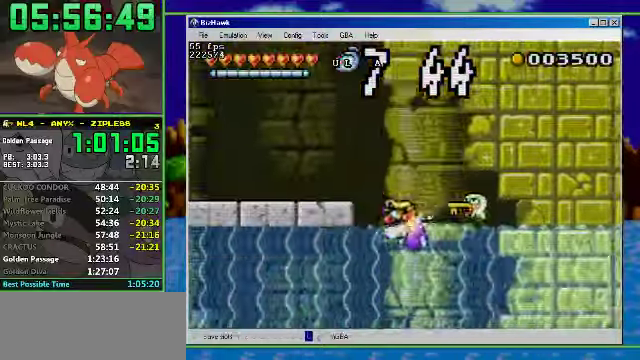
{"buttons": ["R1", "DPAD_UP", "DPAD_LEFT"], "events": [[200, "R1", "down"], [233, "A", "up"]]}
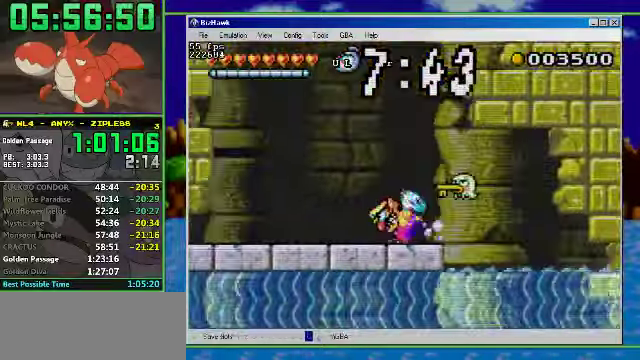
{"buttons": ["DPAD_UP", "DPAD_LEFT"], "events": [[466, "R1", "up"]]}